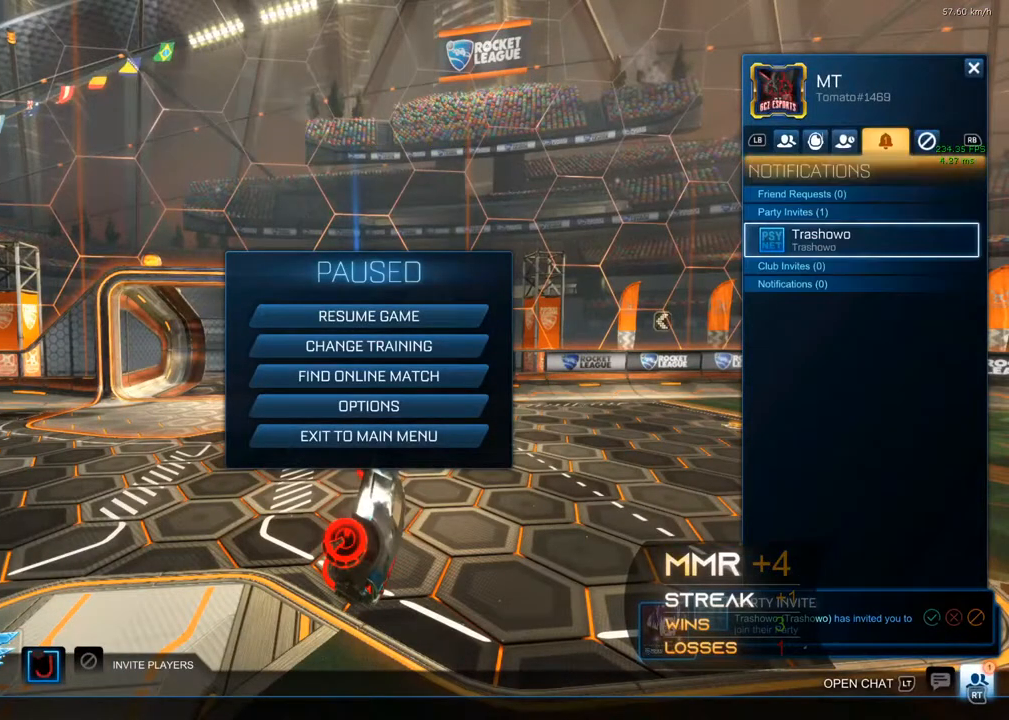
Gameplay with a controller (Xbox layout); each line is a JSON object with the inputs held at the frame after it. "events" lists button and stick changes between this image and that frame as [ms after this image, input, new state], when the widget could be followed in between. Not read: R3.
{"buttons": [], "left_stick": "center", "right_stick": "center", "events": [[250, "L1", "down"], [317, "L1", "up"]]}
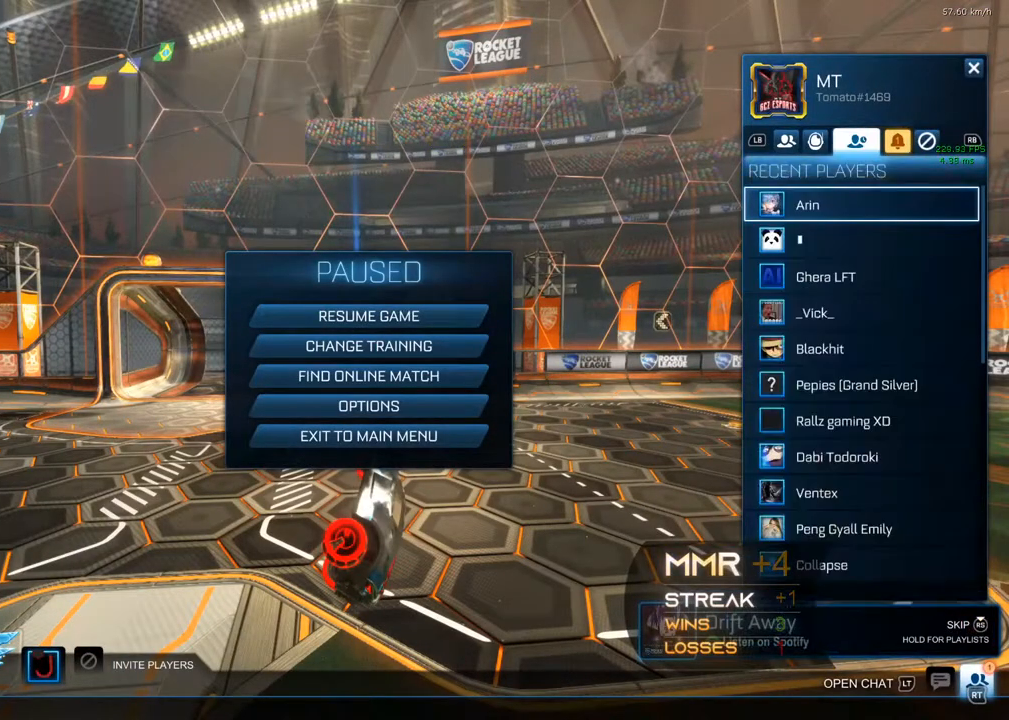
{"buttons": ["R1"], "left_stick": "center", "right_stick": "center", "events": [[183, "L1", "down"], [317, "L1", "up"], [467, "R1", "down"]]}
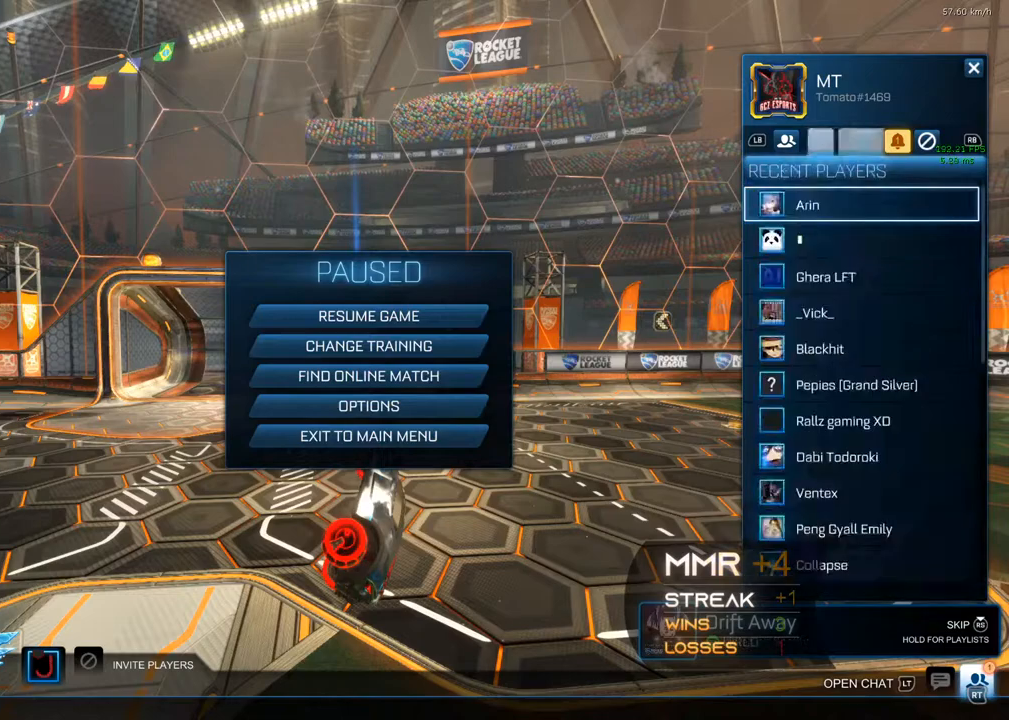
{"buttons": [], "left_stick": "center", "right_stick": "center", "events": [[67, "R1", "up"], [83, "R1", "down"], [267, "R1", "up"]]}
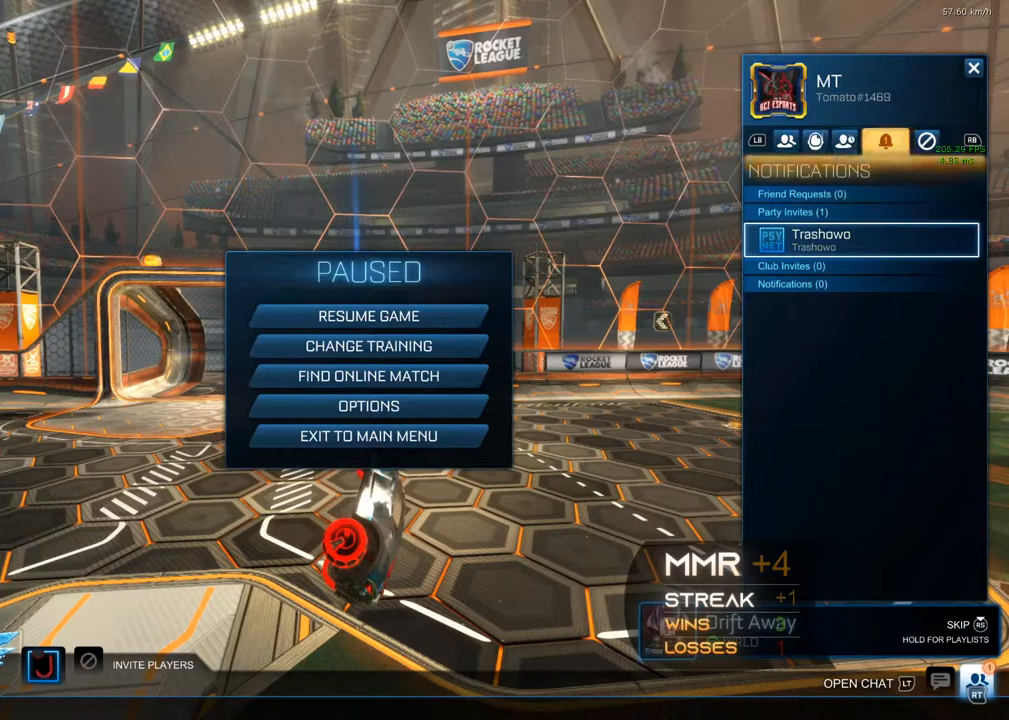
{"buttons": ["A"], "left_stick": "center", "right_stick": "center", "events": [[467, "A", "down"]]}
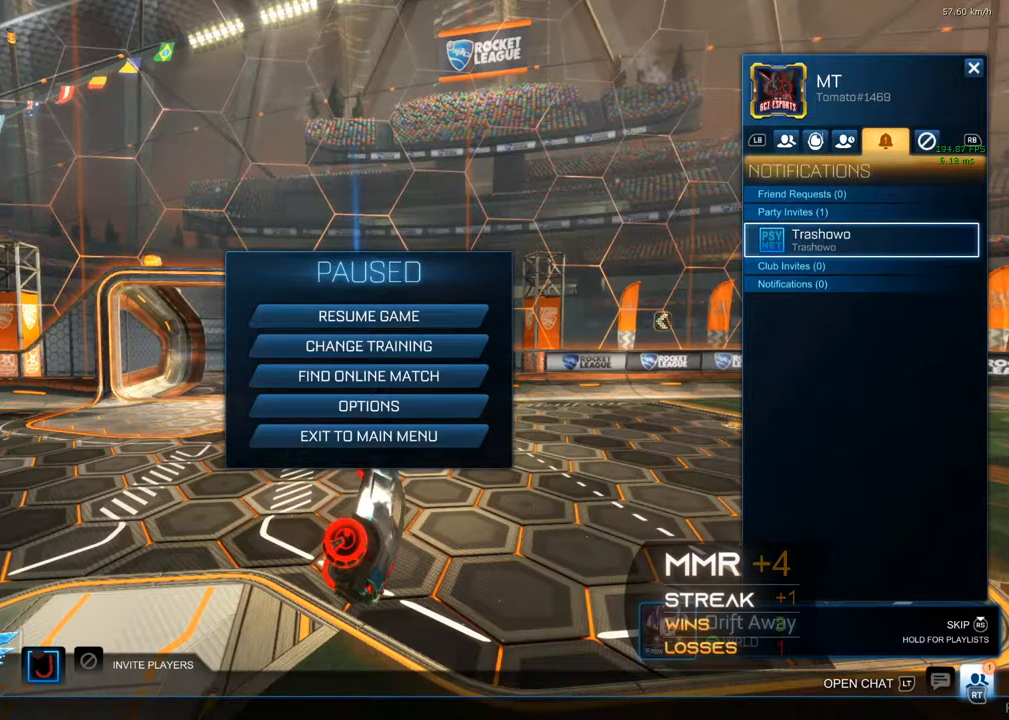
{"buttons": [], "left_stick": "center", "right_stick": "center", "events": [[217, "A", "up"]]}
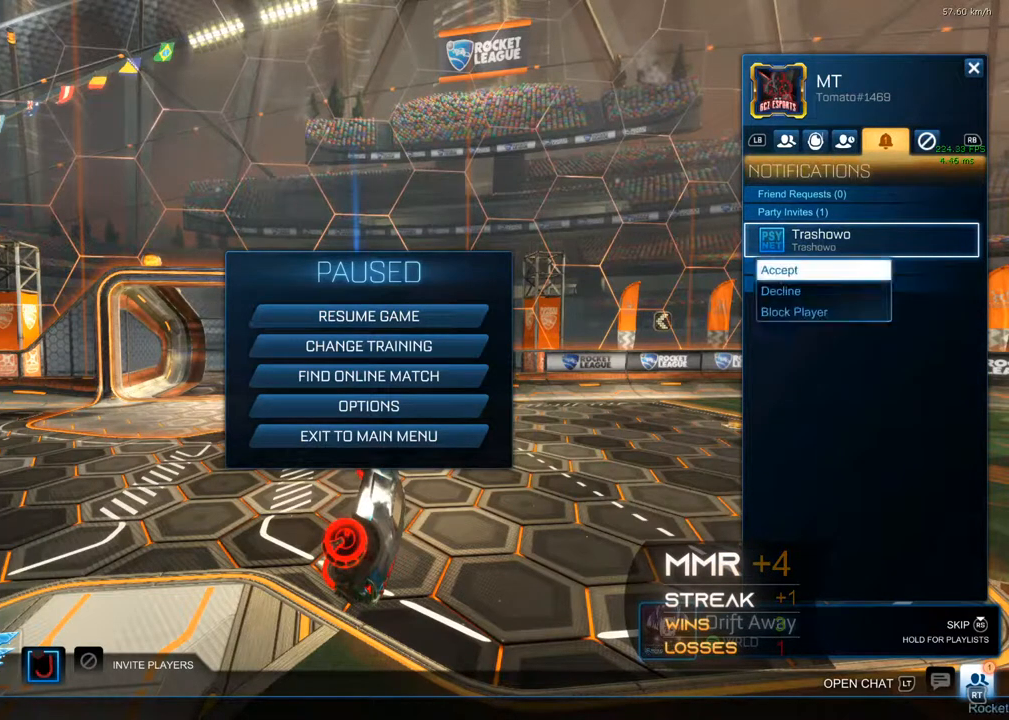
{"buttons": [], "left_stick": "center", "right_stick": "center", "events": [[400, "B", "down"], [450, "B", "up"]]}
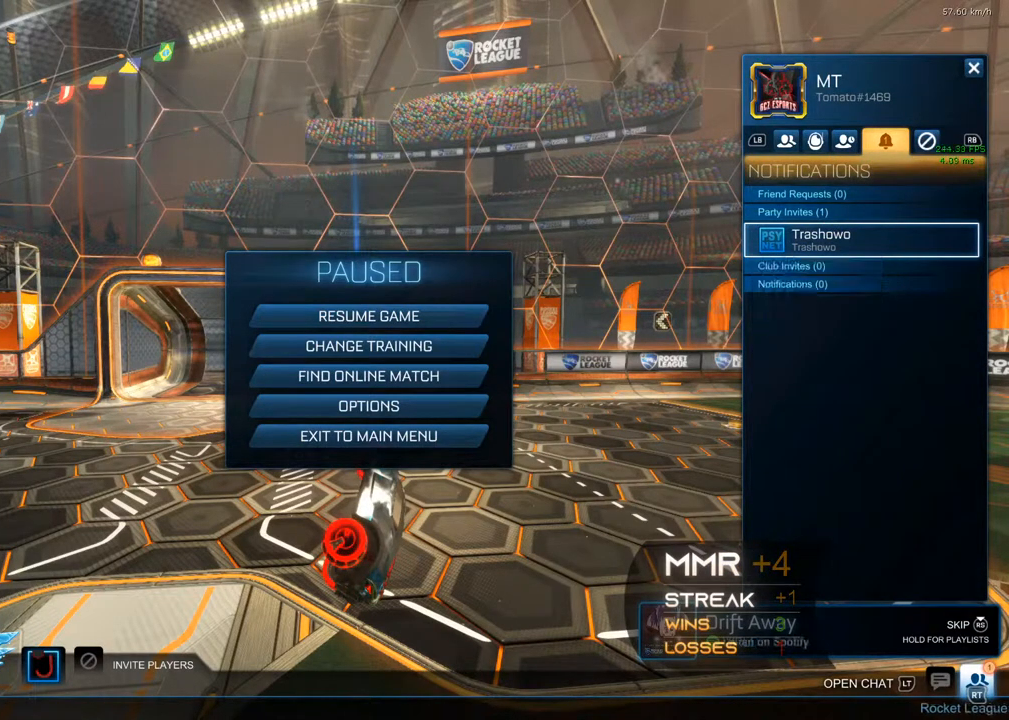
{"buttons": ["L1"], "left_stick": "center", "right_stick": "center", "events": [[200, "L1", "down"], [350, "L1", "up"], [483, "L1", "down"]]}
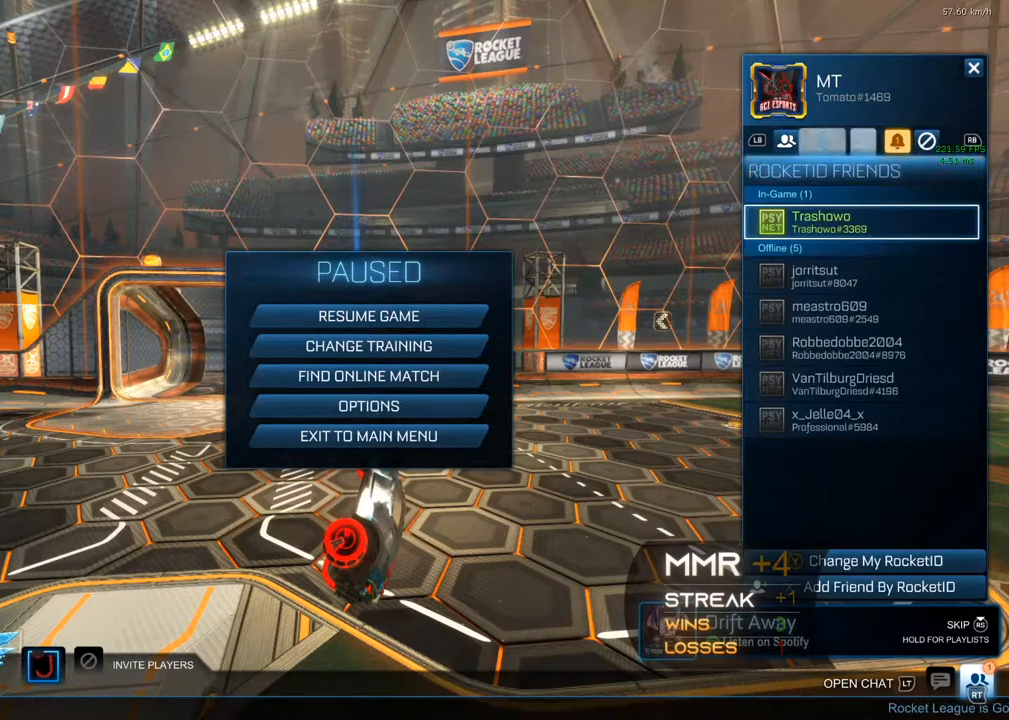
{"buttons": ["A"], "left_stick": "center", "right_stick": "center", "events": [[67, "L1", "up"], [500, "A", "down"]]}
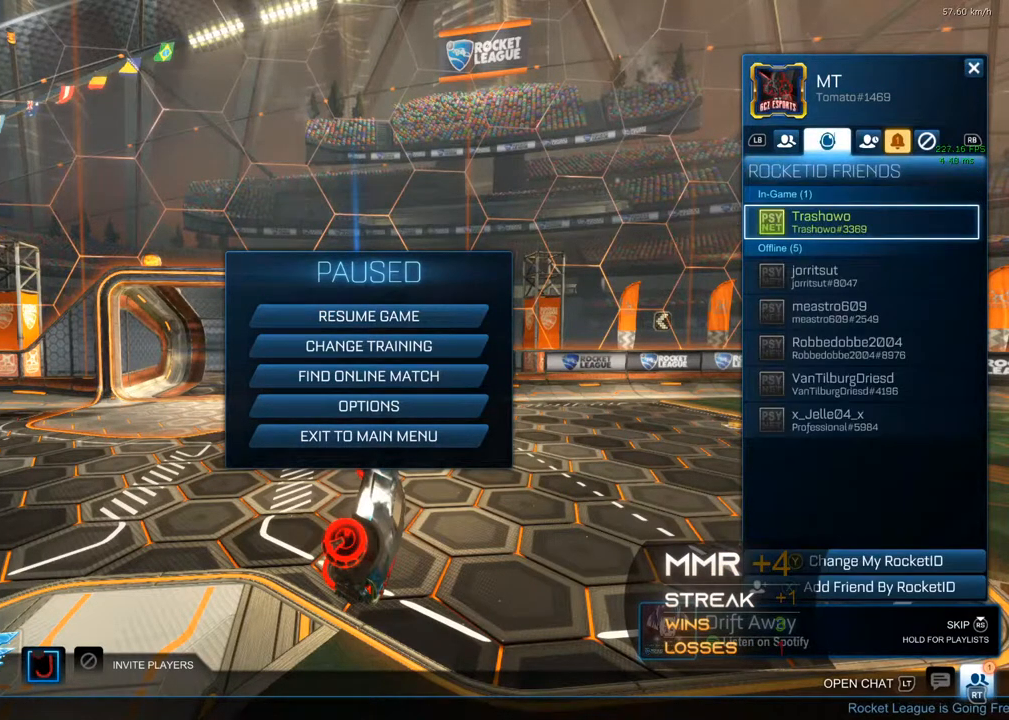
{"buttons": [], "left_stick": "center", "right_stick": "center", "events": [[50, "A", "up"]]}
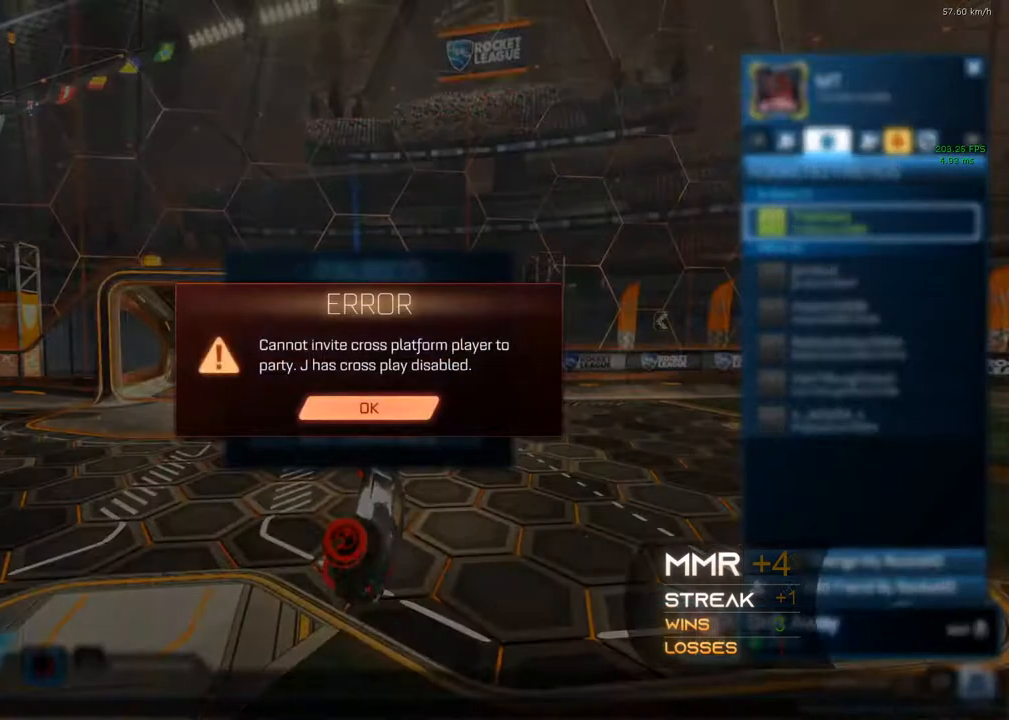
{"buttons": [], "left_stick": "center", "right_stick": "center", "events": [[200, "A", "down"], [217, "A", "up"]]}
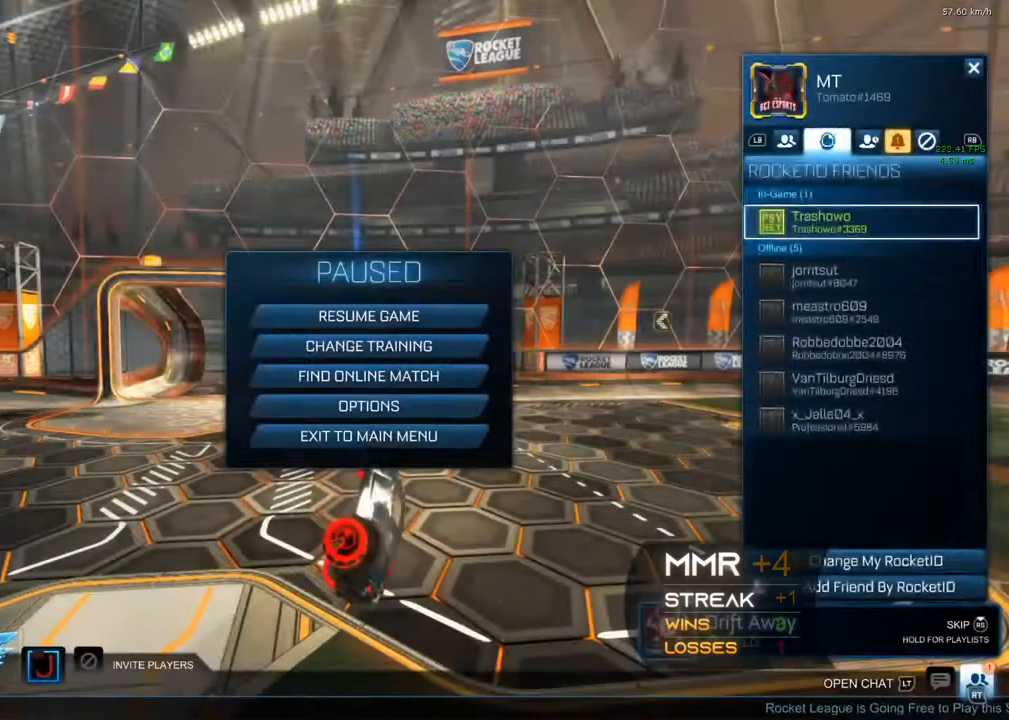
{"buttons": [], "left_stick": "center", "right_stick": "center", "events": [[17, "R1", "down"], [167, "R1", "up"], [283, "R1", "down"], [350, "R1", "up"], [417, "R1", "down"], [483, "R1", "up"]]}
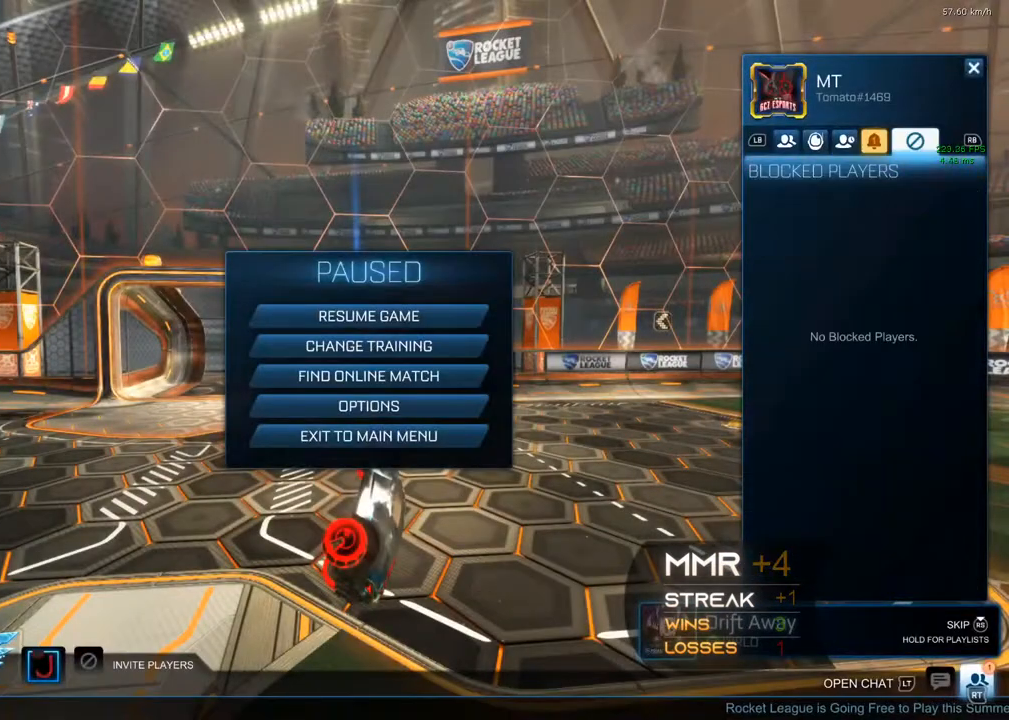
{"buttons": ["A"], "left_stick": "center", "right_stick": "center", "events": [[283, "L1", "down"], [367, "L1", "up"], [433, "A", "down"]]}
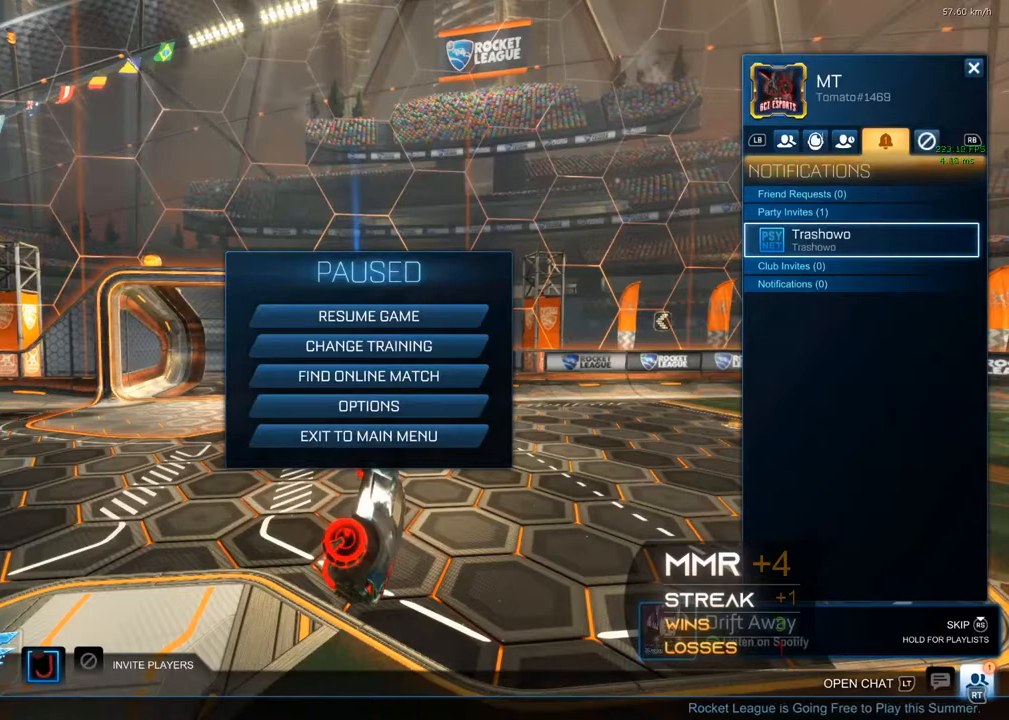
{"buttons": [], "left_stick": "center", "right_stick": "center", "events": [[117, "A", "up"]]}
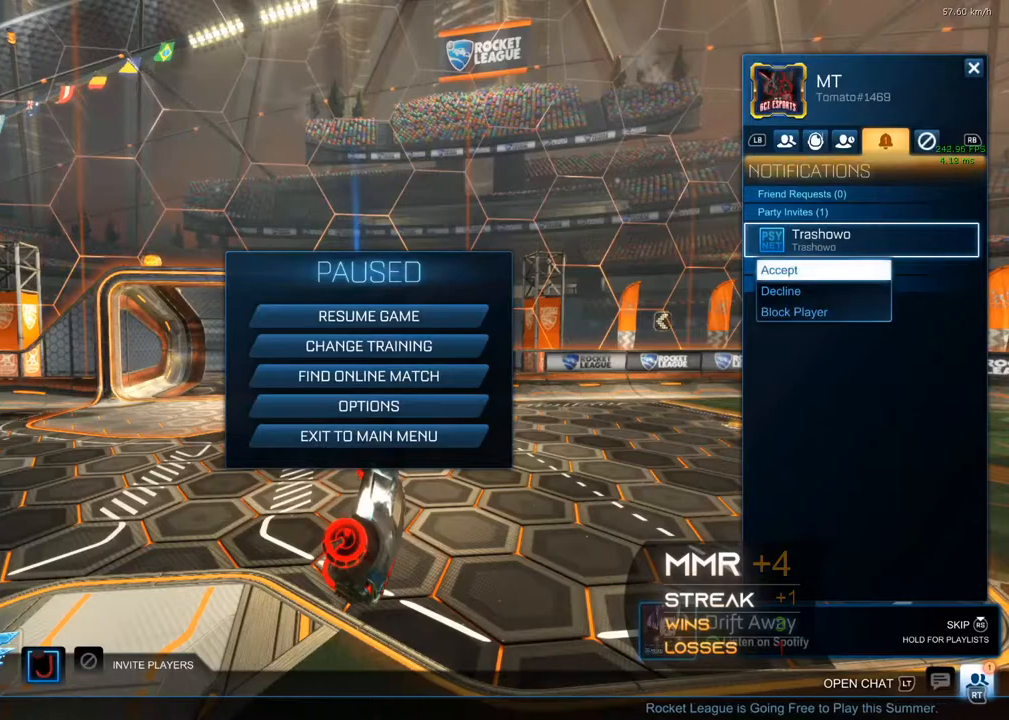
{"buttons": [], "left_stick": "center", "right_stick": "center", "events": []}
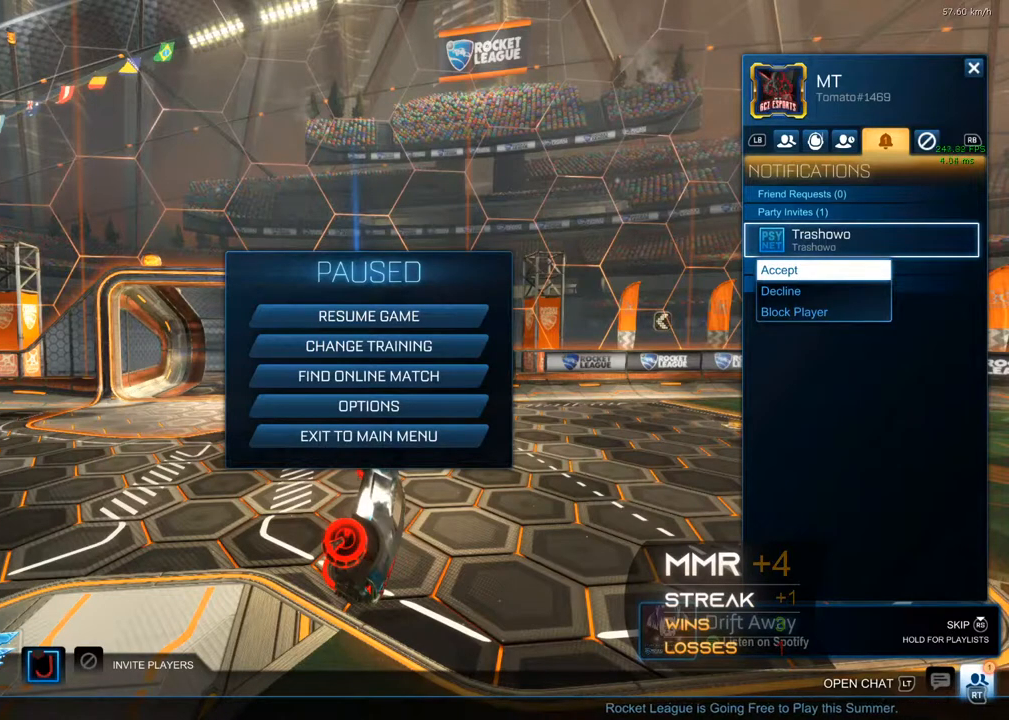
{"buttons": [], "left_stick": "center", "right_stick": "center", "events": []}
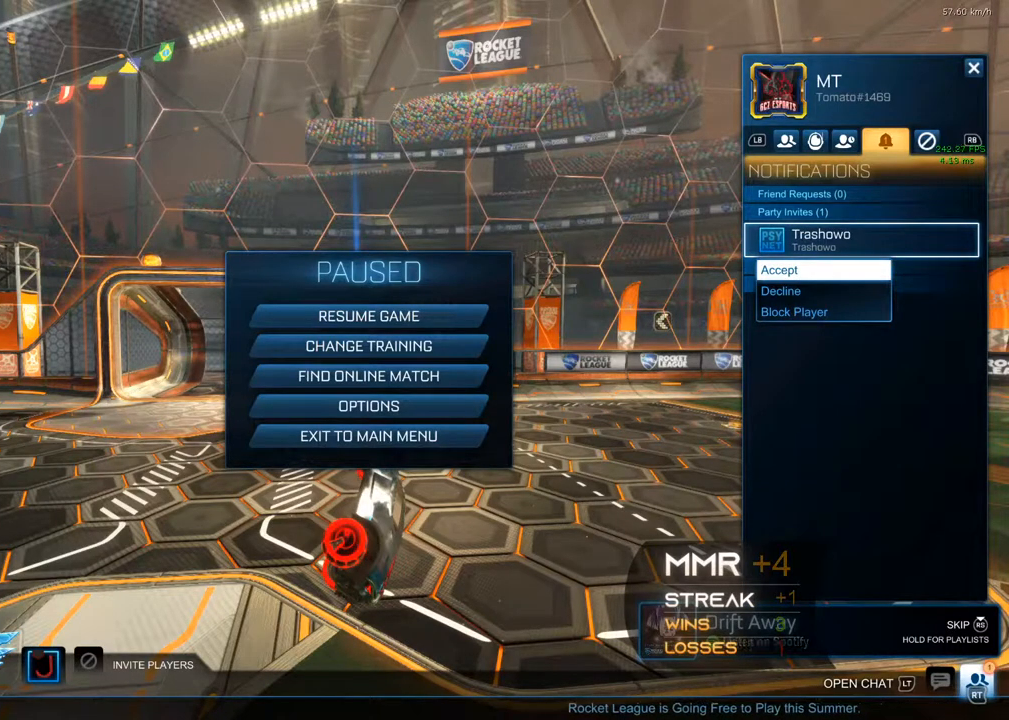
{"buttons": [], "left_stick": "center", "right_stick": "center", "events": []}
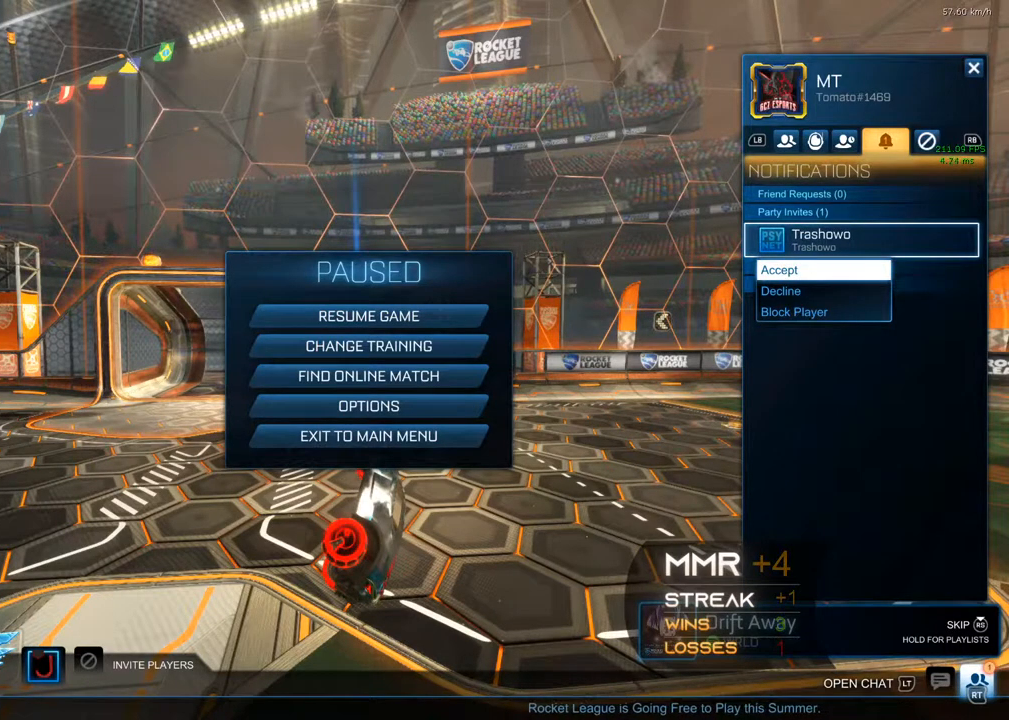
{"buttons": [], "left_stick": "center", "right_stick": "center", "events": []}
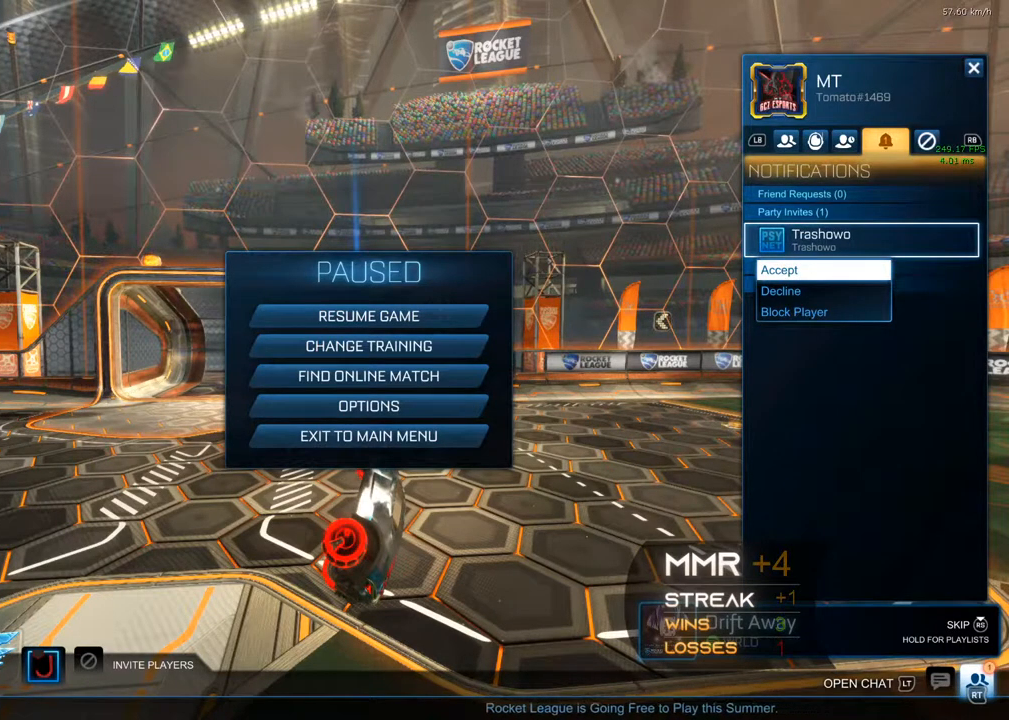
{"buttons": [], "left_stick": "center", "right_stick": "center", "events": []}
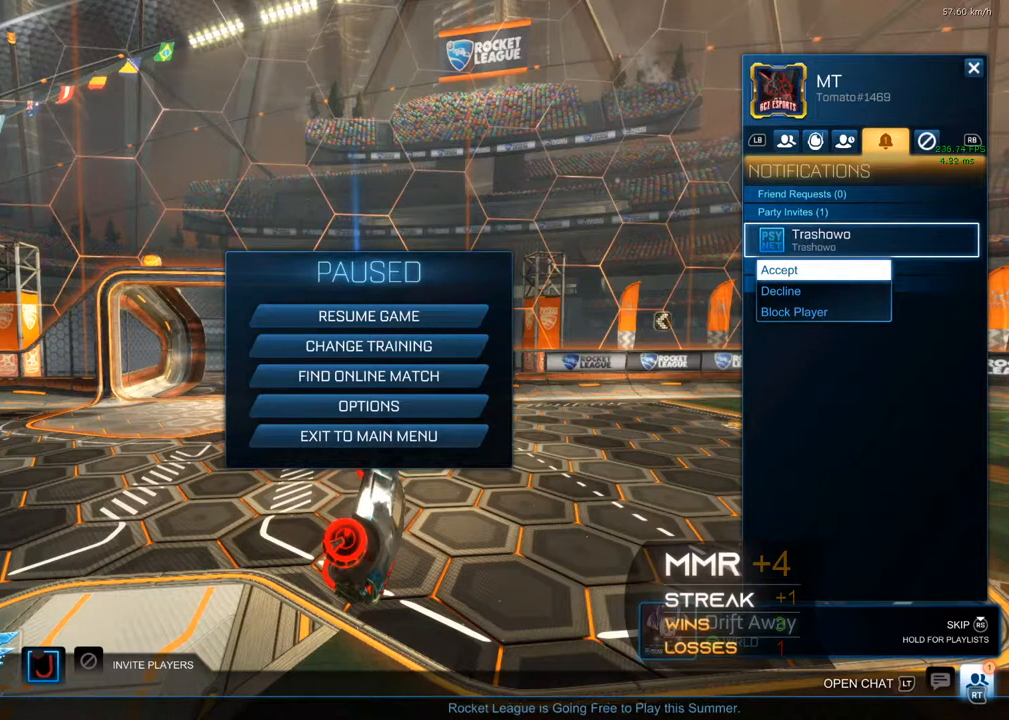
{"buttons": [], "left_stick": "center", "right_stick": "center", "events": [[417, "B", "down"], [467, "B", "up"]]}
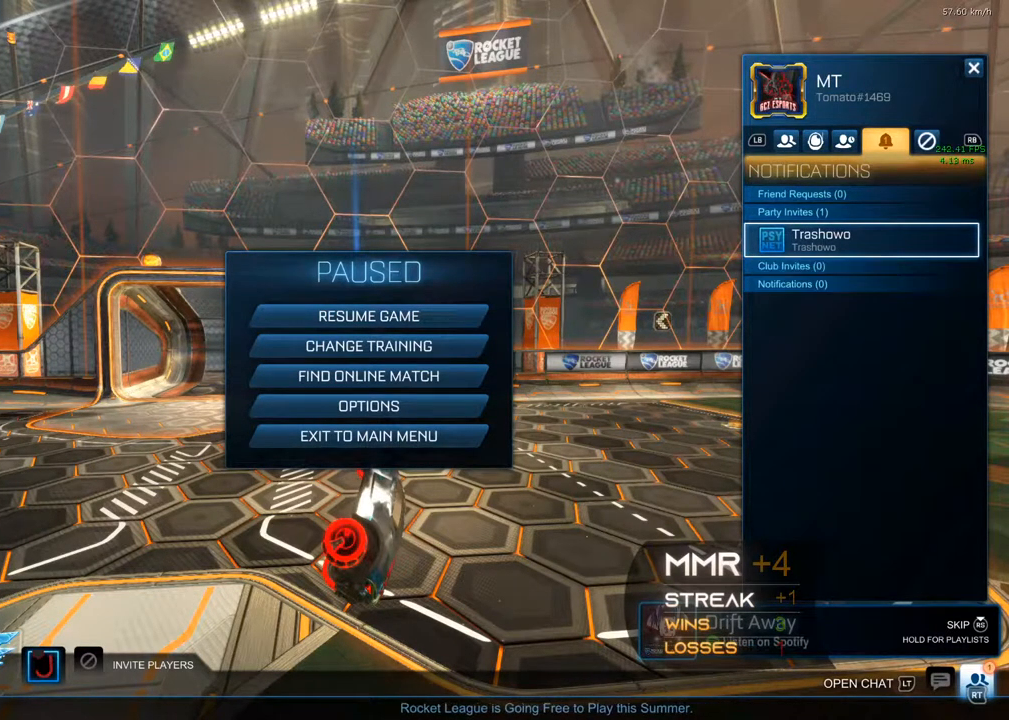
{"buttons": [], "left_stick": "center", "right_stick": "center", "events": [[417, "L1", "down"], [467, "L1", "up"]]}
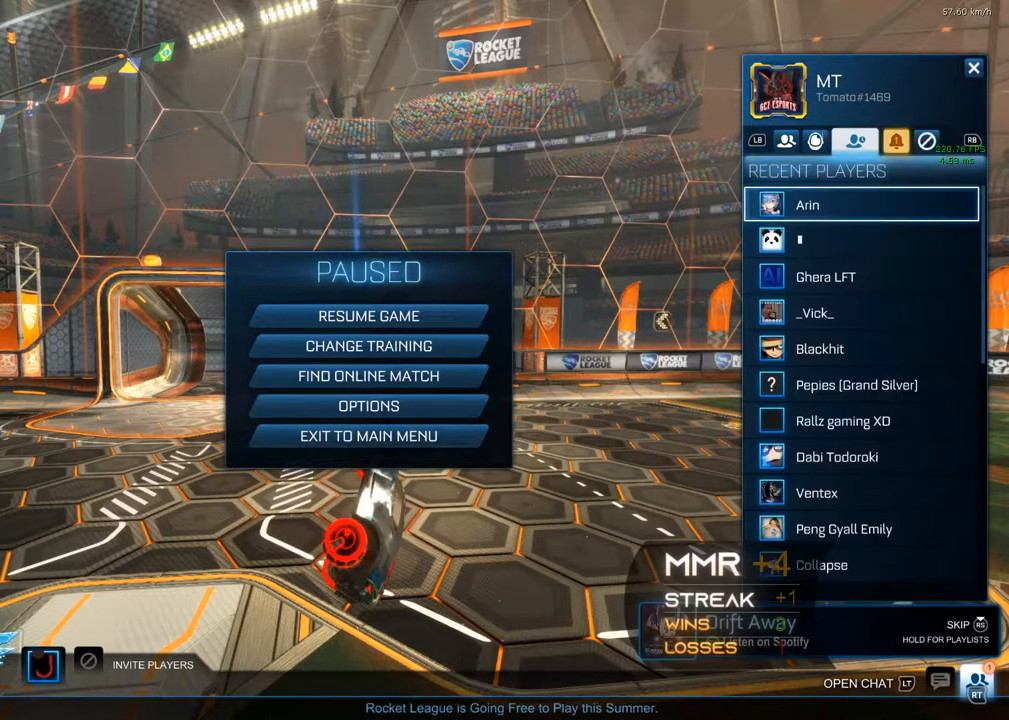
{"buttons": [], "left_stick": "center", "right_stick": "center", "events": [[200, "L1", "down"], [367, "L1", "up"]]}
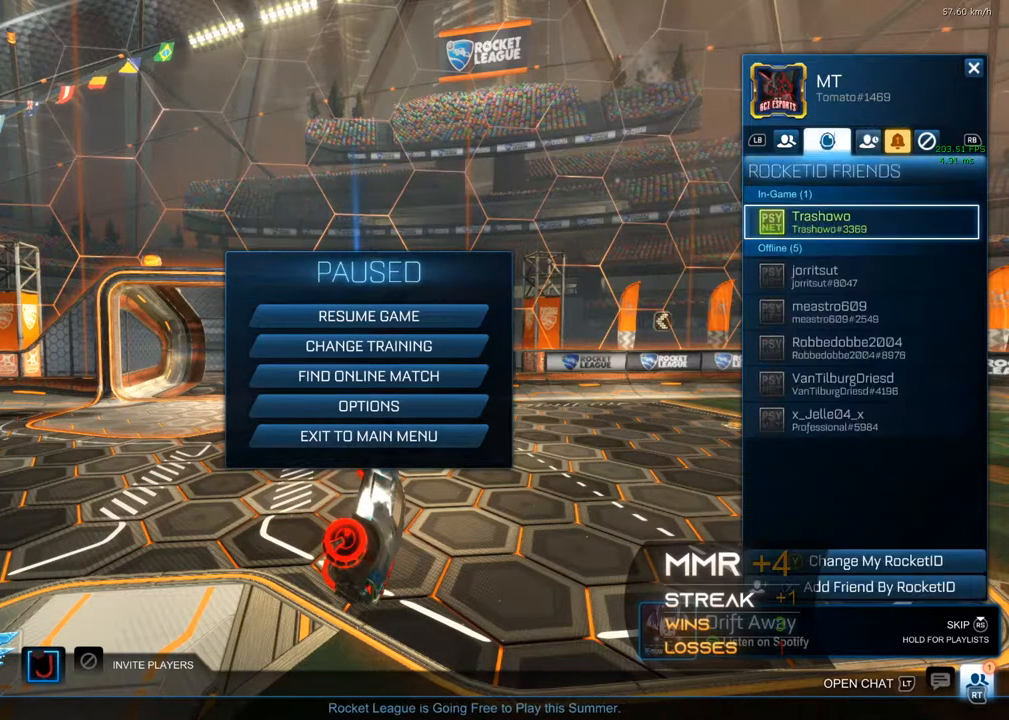
{"buttons": [], "left_stick": "center", "right_stick": "center", "events": [[100, "A", "down"], [150, "A", "up"]]}
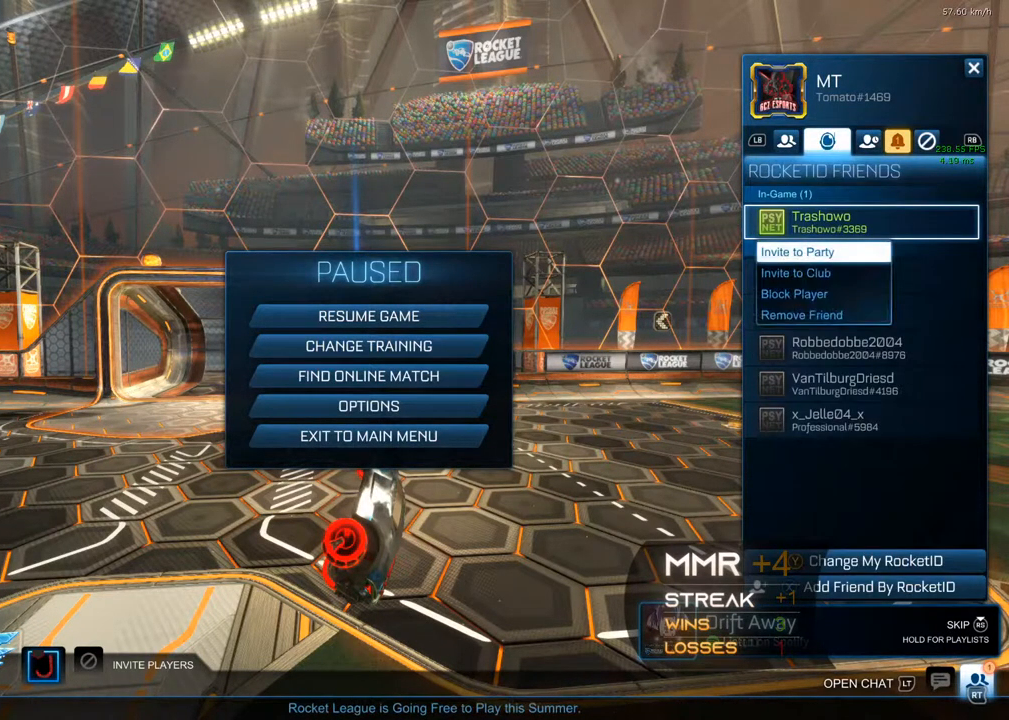
{"buttons": [], "left_stick": "center", "right_stick": "center", "events": []}
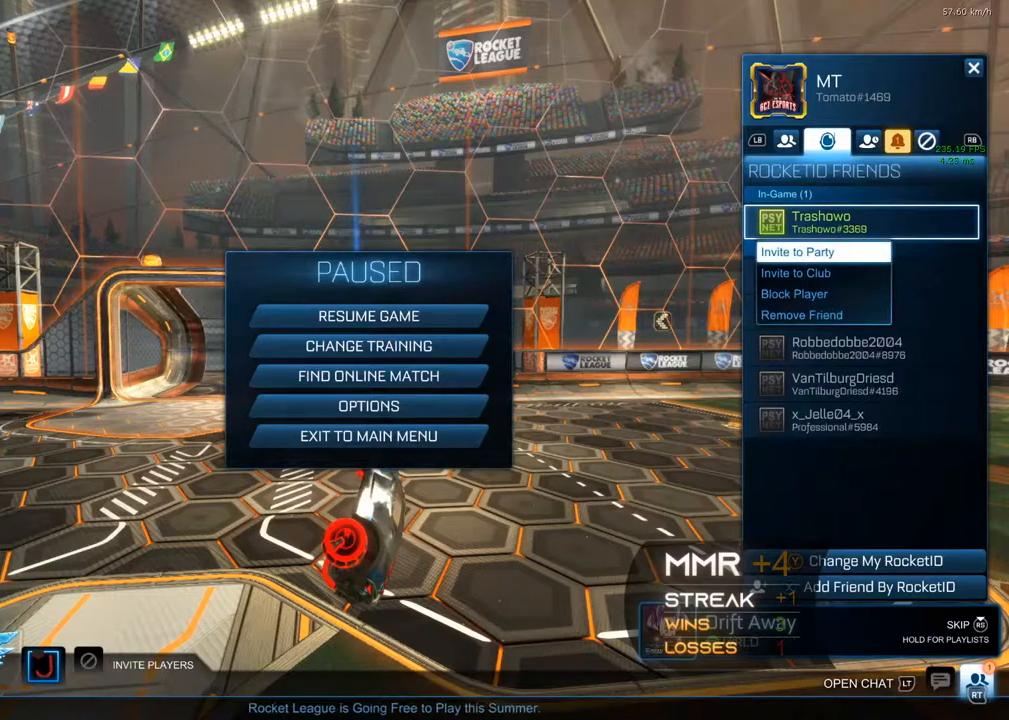
{"buttons": [], "left_stick": "center", "right_stick": "center", "events": [[50, "A", "down"], [217, "A", "up"]]}
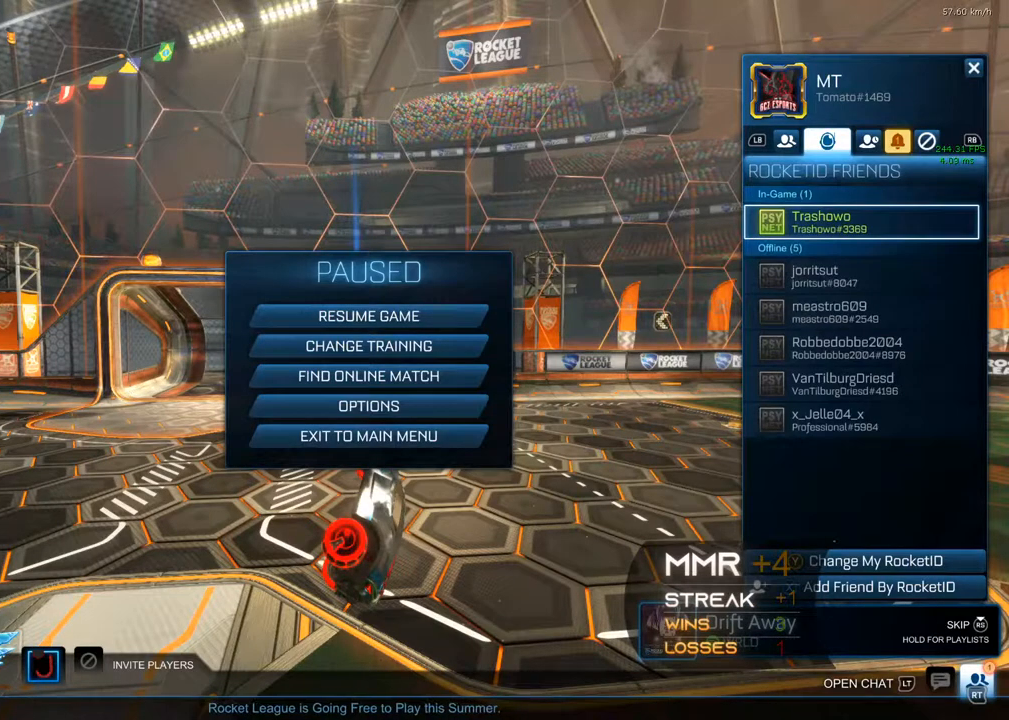
{"buttons": [], "left_stick": "center", "right_stick": "center", "events": []}
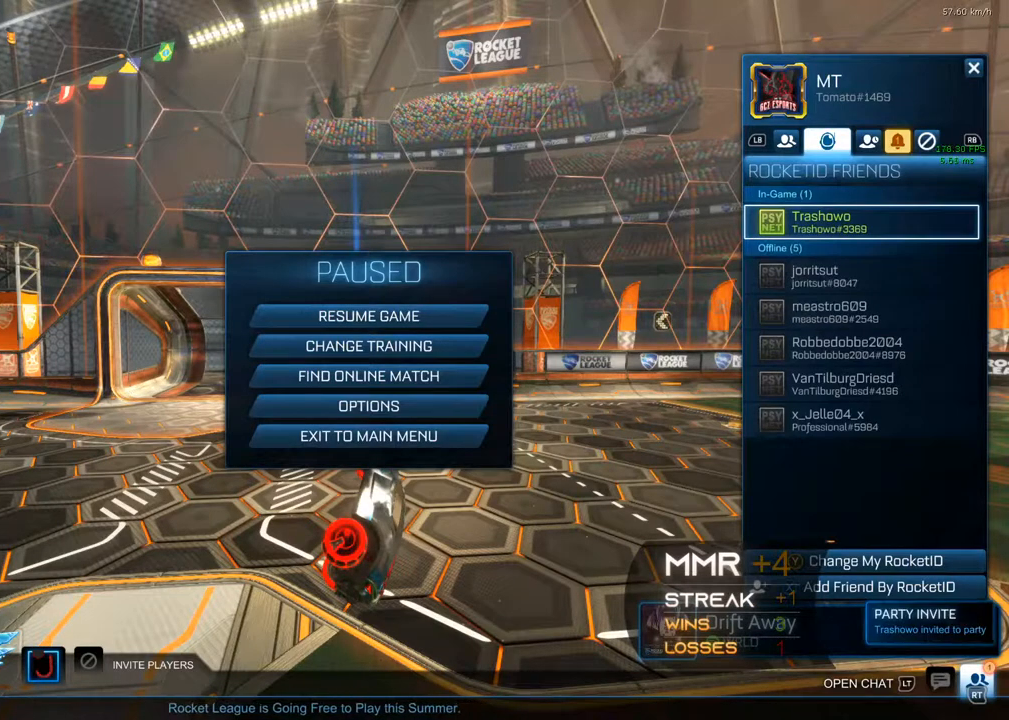
{"buttons": ["R1"], "left_stick": "center", "right_stick": "center", "events": [[350, "R1", "down"], [417, "R1", "up"], [450, "R1", "down"]]}
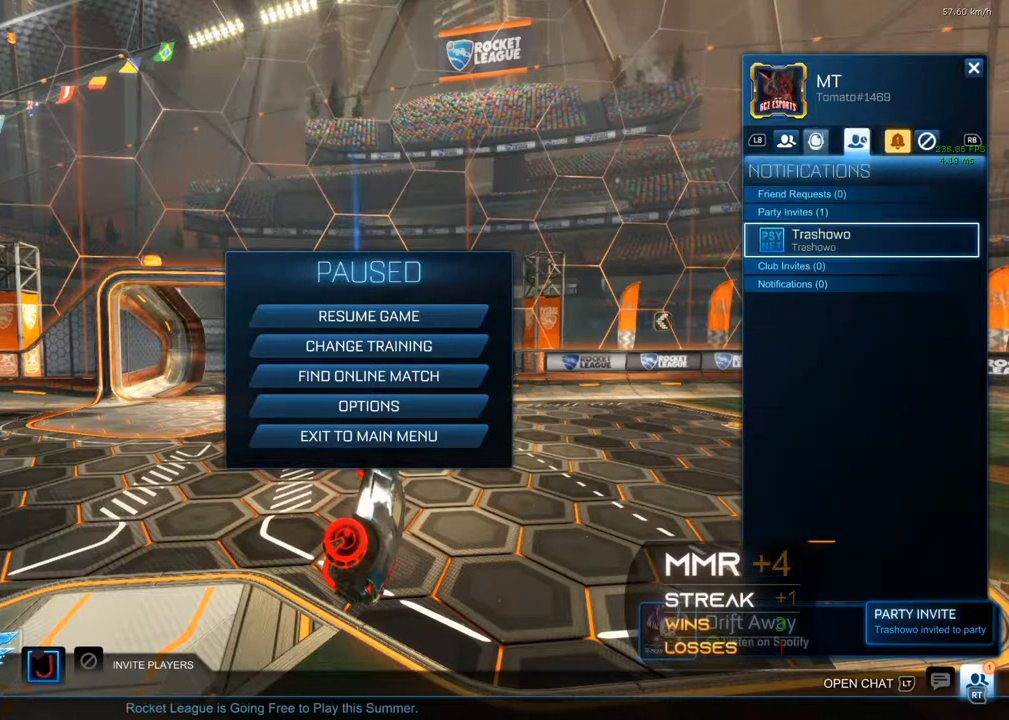
{"buttons": [], "left_stick": "center", "right_stick": "center", "events": [[133, "R1", "up"], [300, "A", "down"], [383, "A", "up"]]}
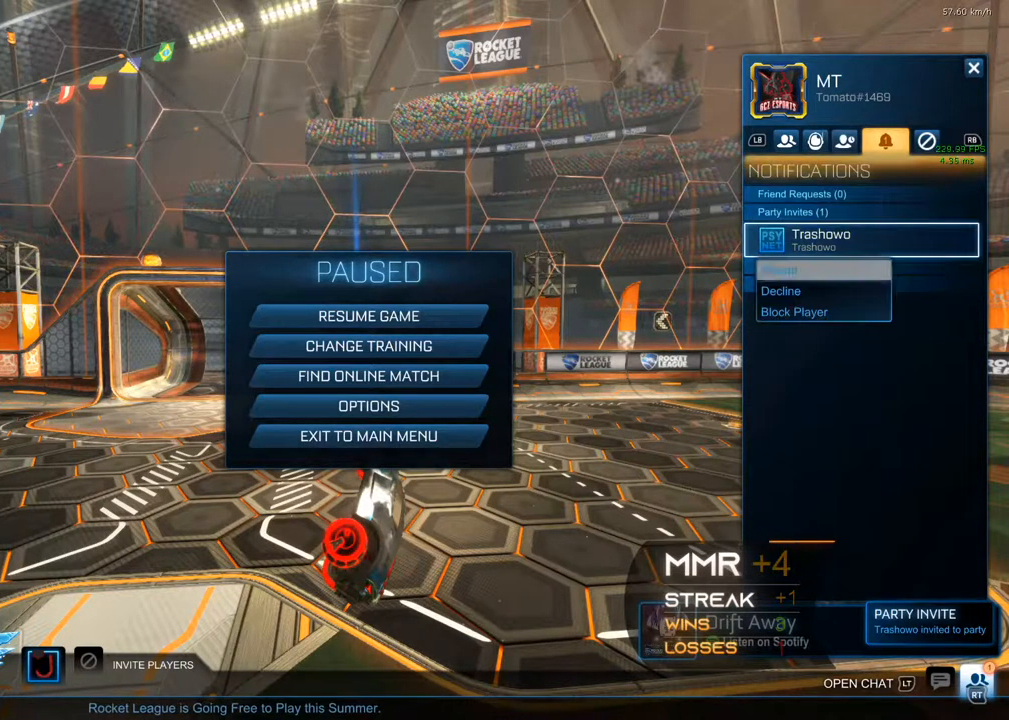
{"buttons": ["A"], "left_stick": "center", "right_stick": "center", "events": [[183, "DPAD_DOWN", "down"], [333, "DPAD_DOWN", "up"], [467, "A", "down"]]}
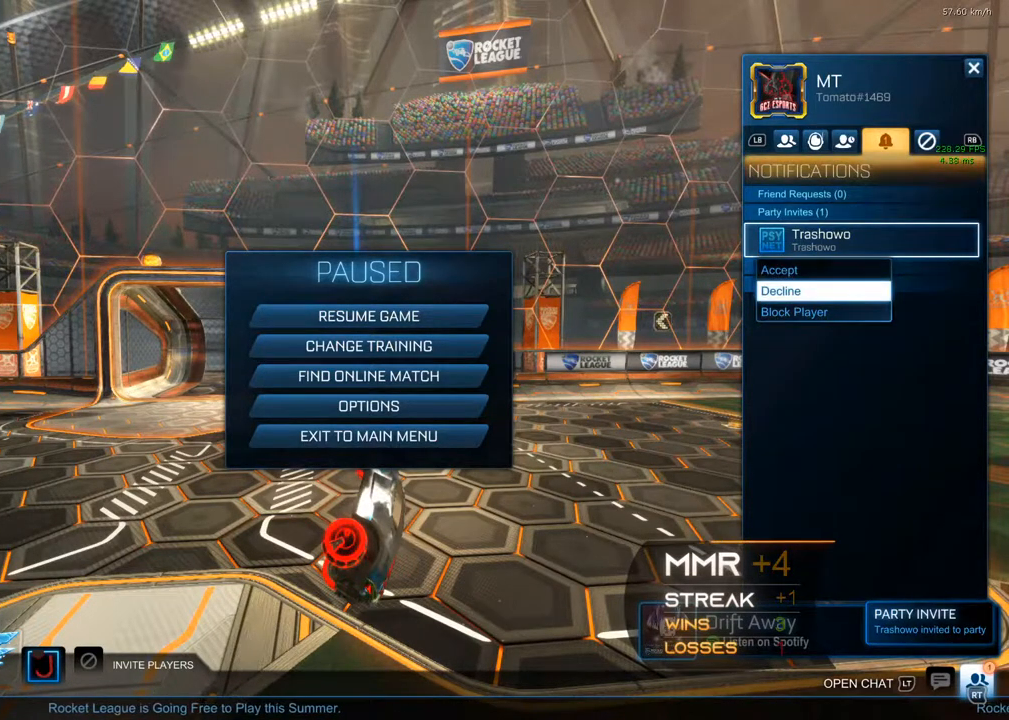
{"buttons": ["B"], "left_stick": "center", "right_stick": "center", "events": [[83, "A", "up"], [267, "B", "down"], [333, "B", "up"], [433, "B", "down"]]}
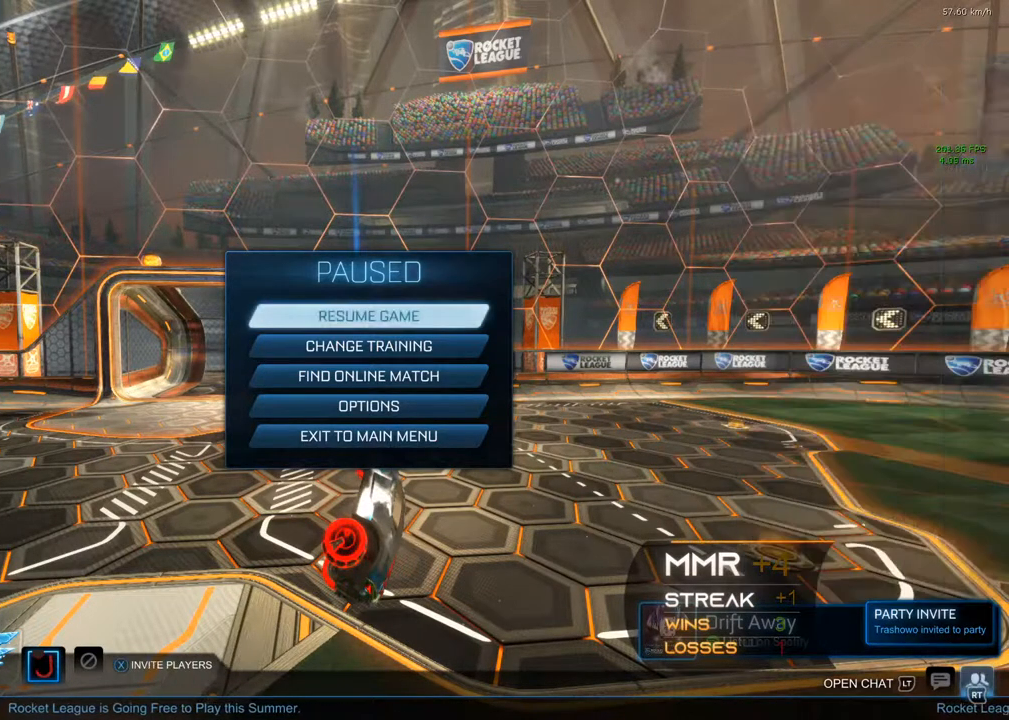
{"buttons": [], "left_stick": "center", "right_stick": "center", "events": [[50, "B", "up"]]}
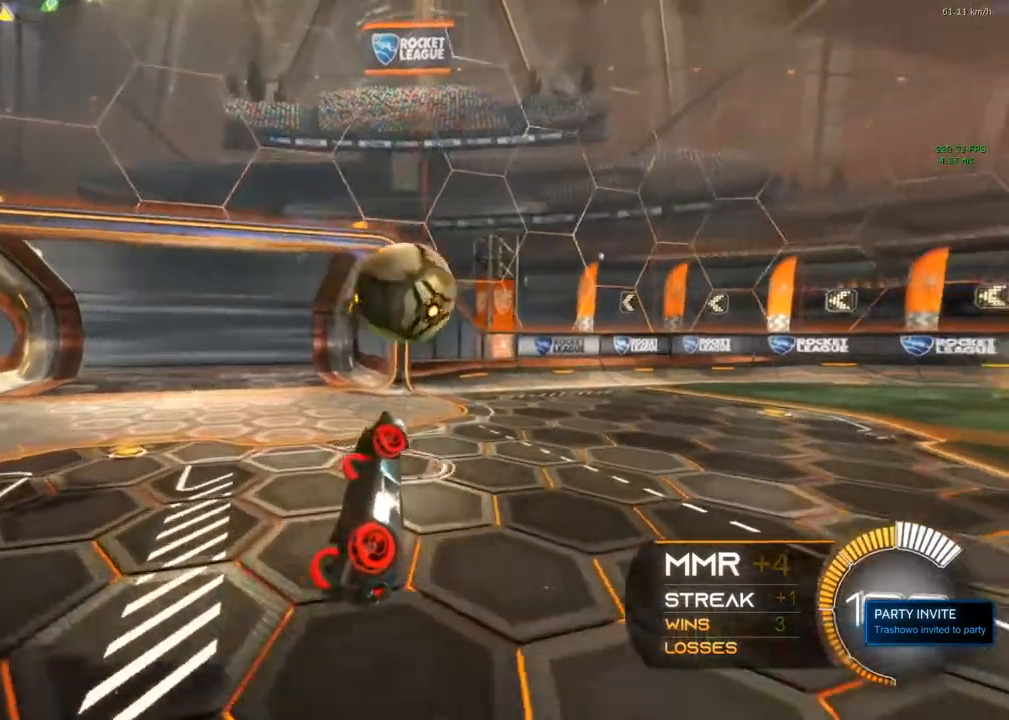
{"buttons": ["R1"], "left_stick": "center", "right_stick": "center", "events": [[250, "R1", "down"]]}